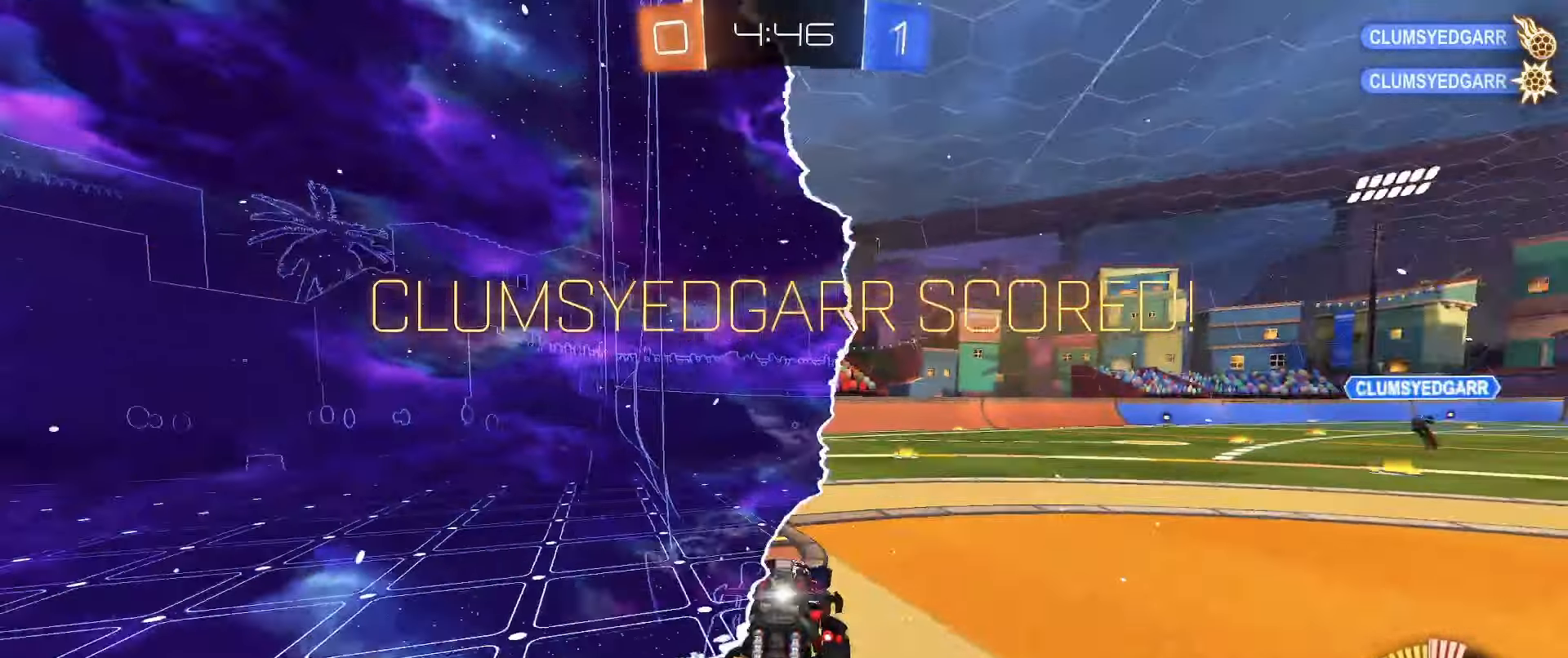
Gameplay with a controller (Xbox layout); each line is a JSON object with the inputs held at the frame after it. "events" lists button and stick changes between this image and that frame as [ms after this image, input, new state], when the widget could be followed in between.
{"buttons": ["L1", "R2"], "left_stick": "down-right", "right_stick": "center", "events": [[50, "left_stick", "down-left"], [183, "A", "up"], [183, "B", "up"], [483, "left_stick", "down-right"]]}
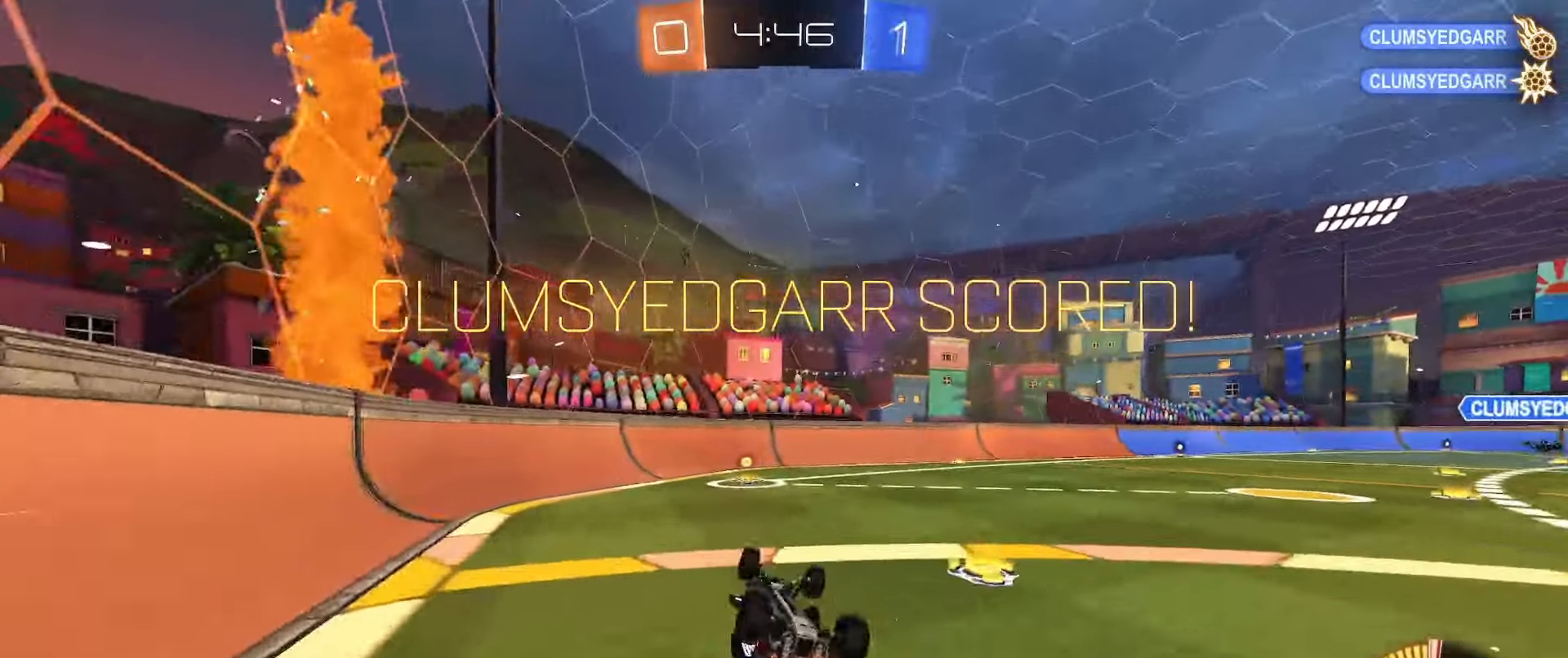
{"buttons": ["R2"], "left_stick": "center", "right_stick": "center", "events": [[217, "L1", "up"], [217, "left_stick", "center"]]}
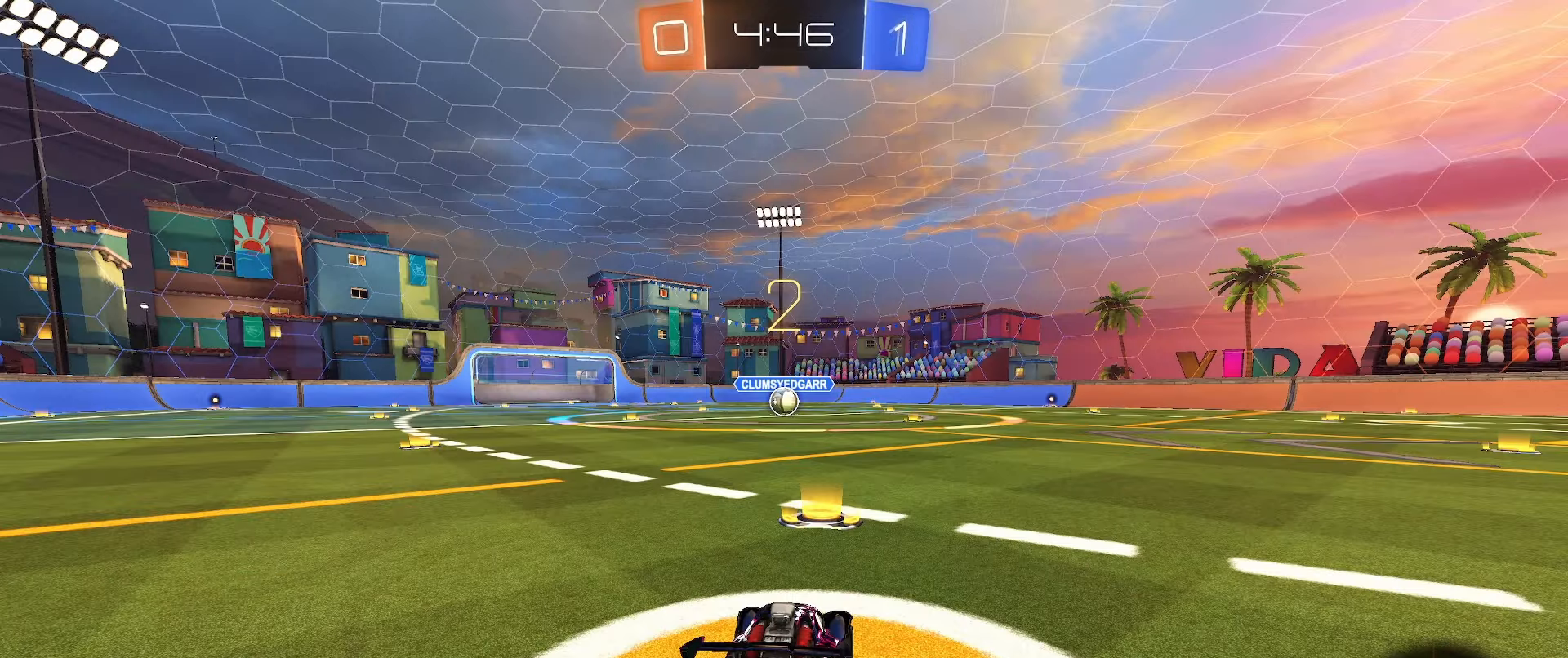
{"buttons": ["R2"], "left_stick": "center", "right_stick": "center", "events": []}
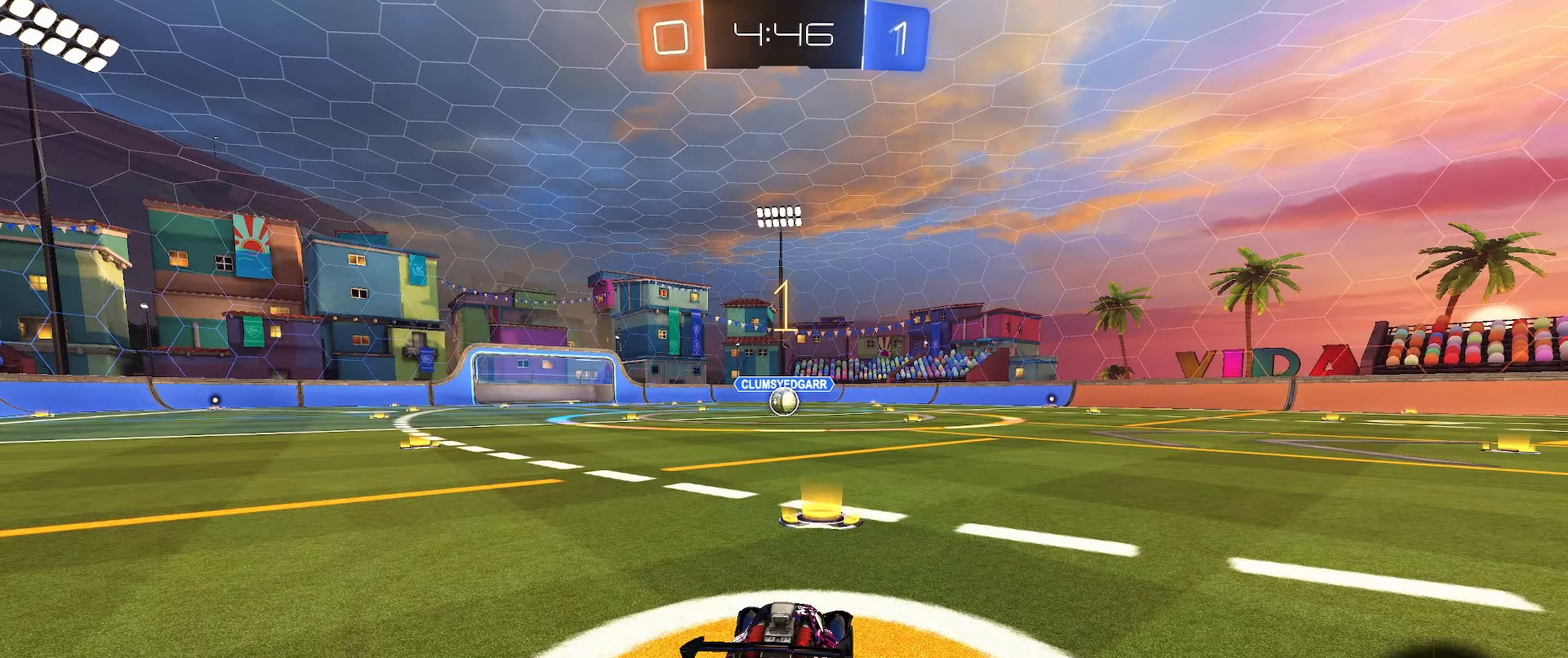
{"buttons": ["B", "R2"], "left_stick": "center", "right_stick": "center", "events": [[33, "B", "down"]]}
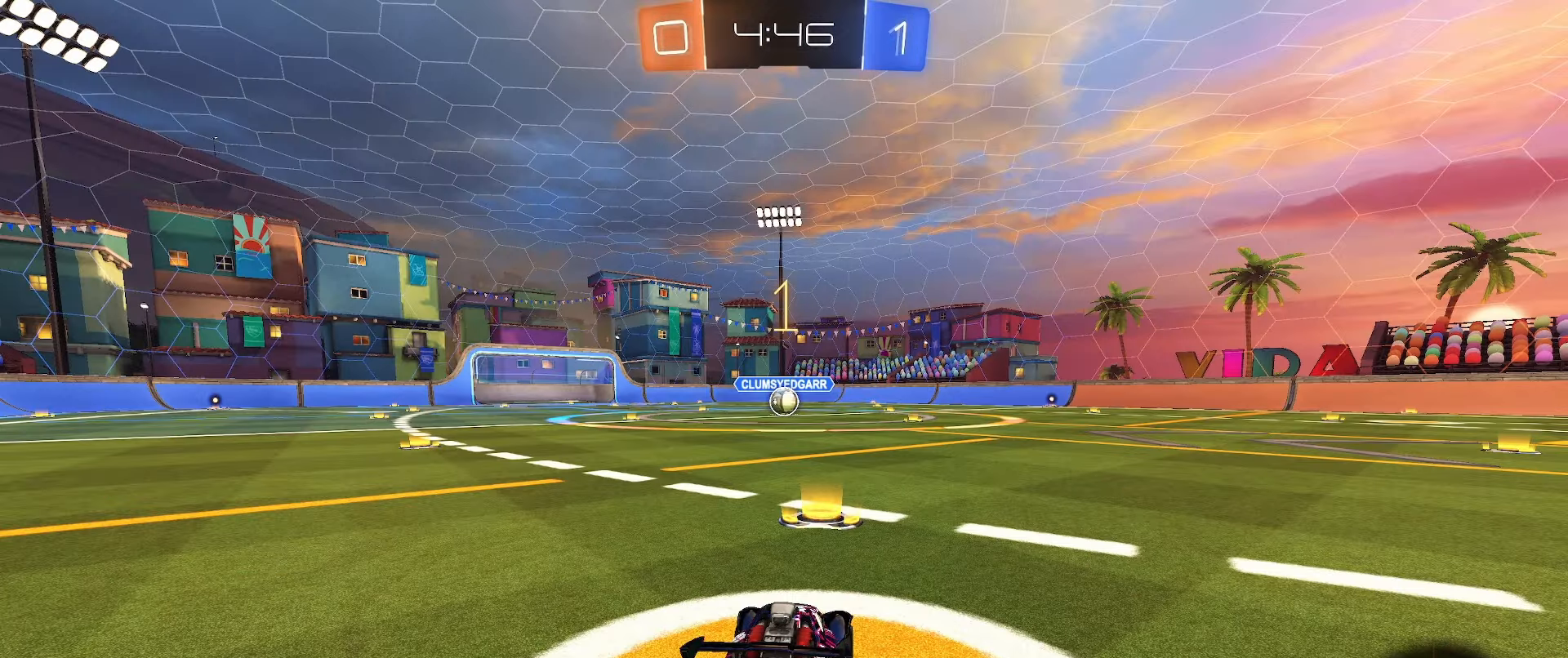
{"buttons": ["A", "B", "L1", "R2"], "left_stick": "up", "right_stick": "center", "events": [[250, "left_stick", "right"], [300, "left_stick", "center"], [483, "A", "down"], [500, "L1", "down"], [500, "left_stick", "up"]]}
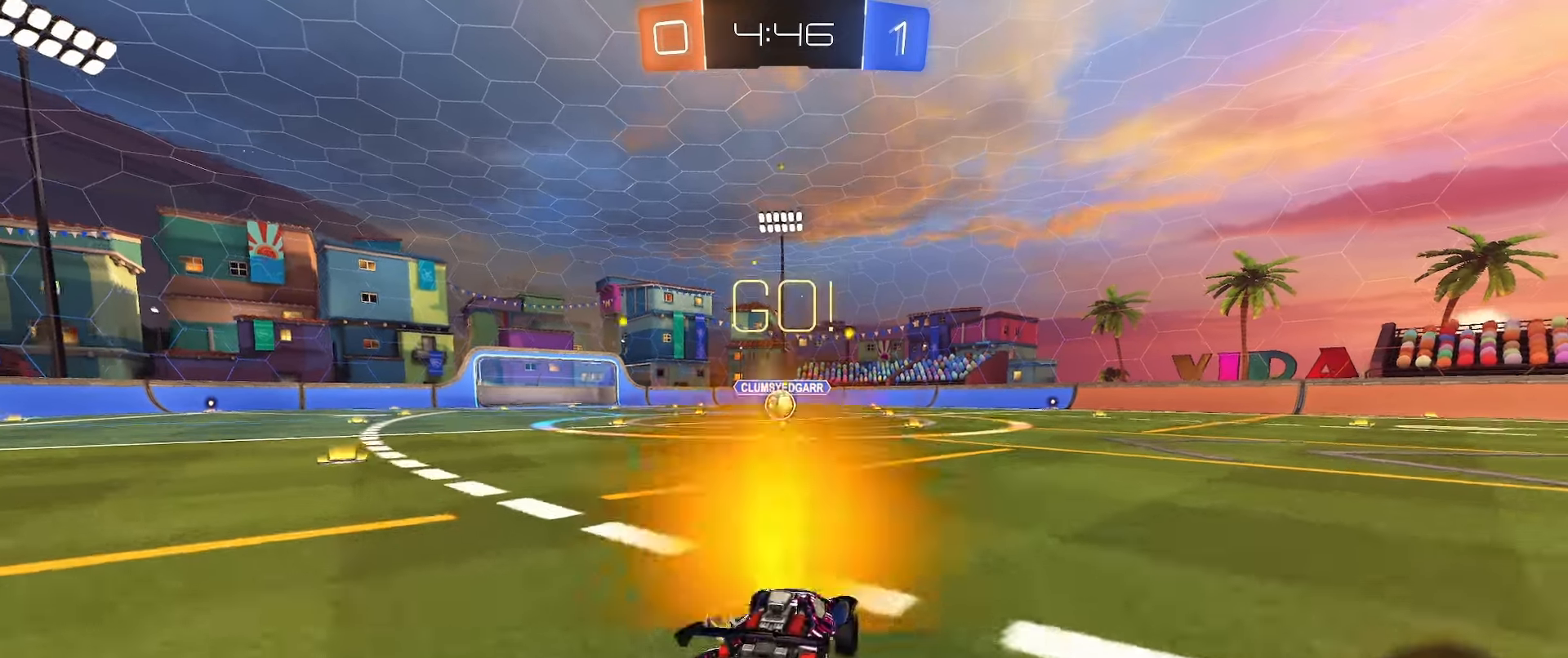
{"buttons": ["B", "Y", "L1", "L2"], "left_stick": "down-left", "right_stick": "center", "events": [[17, "R2", "up"], [50, "A", "up"], [83, "L2", "down"], [100, "A", "down"], [167, "left_stick", "down-left"], [317, "A", "up"], [500, "Y", "down"]]}
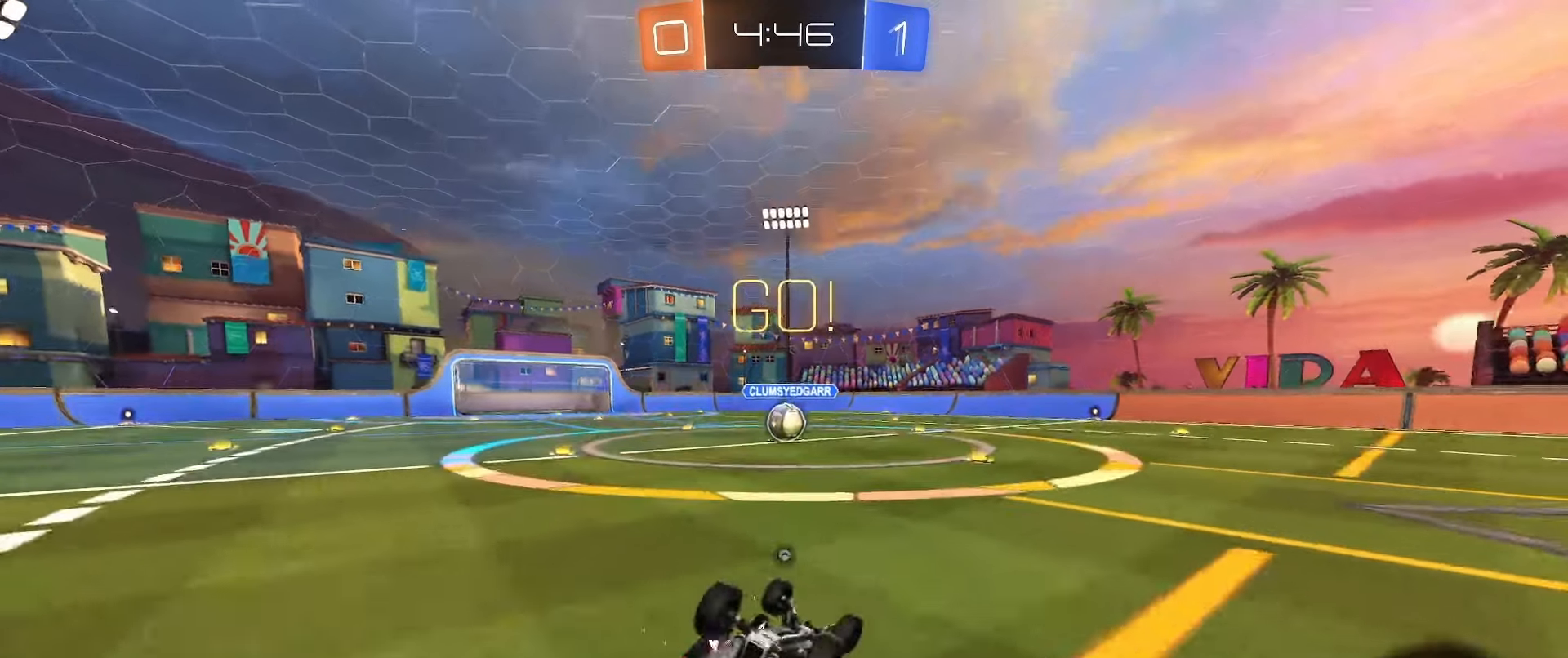
{"buttons": ["L1"], "left_stick": "center", "right_stick": "center", "events": [[67, "Y", "up"], [317, "B", "up"], [350, "left_stick", "center"], [367, "L2", "up"]]}
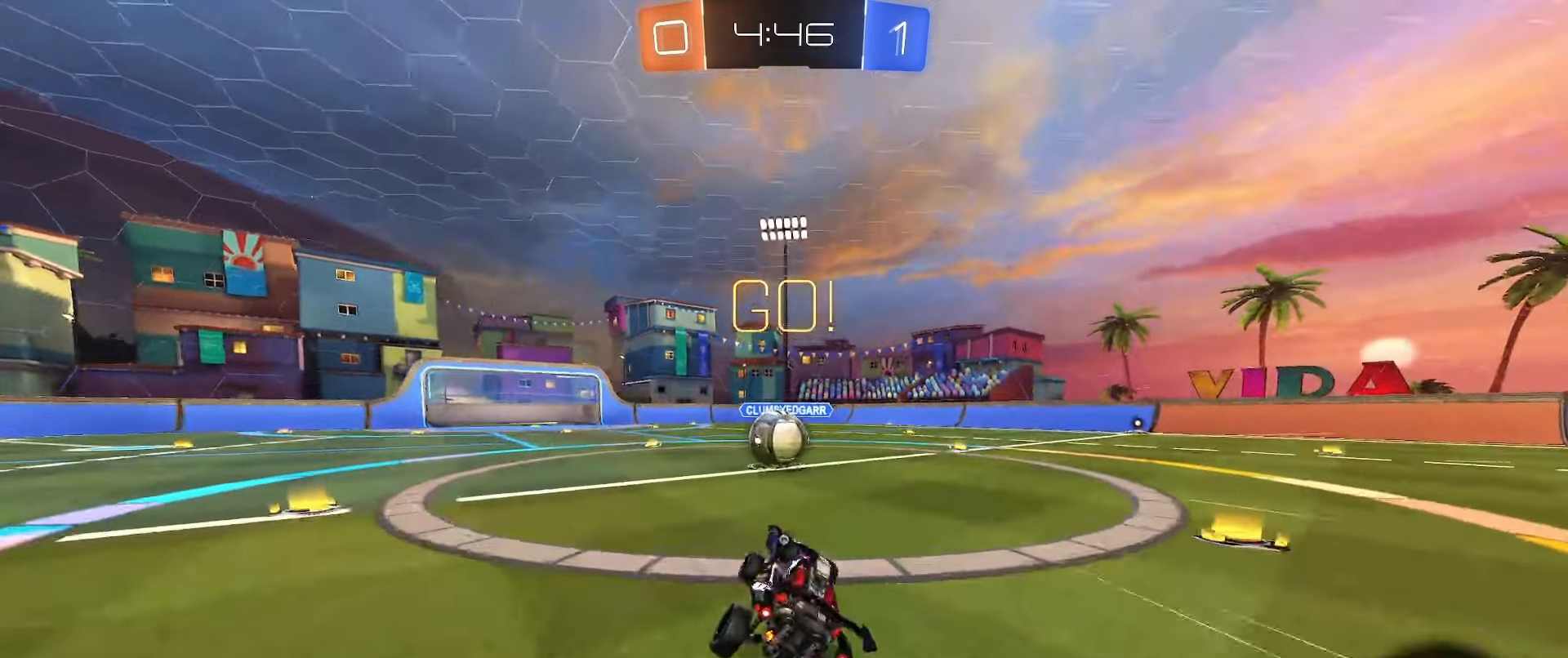
{"buttons": ["L1"], "left_stick": "up-right", "right_stick": "center", "events": [[50, "left_stick", "left"], [250, "A", "down"], [317, "A", "up"], [367, "left_stick", "up"], [417, "left_stick", "up-right"]]}
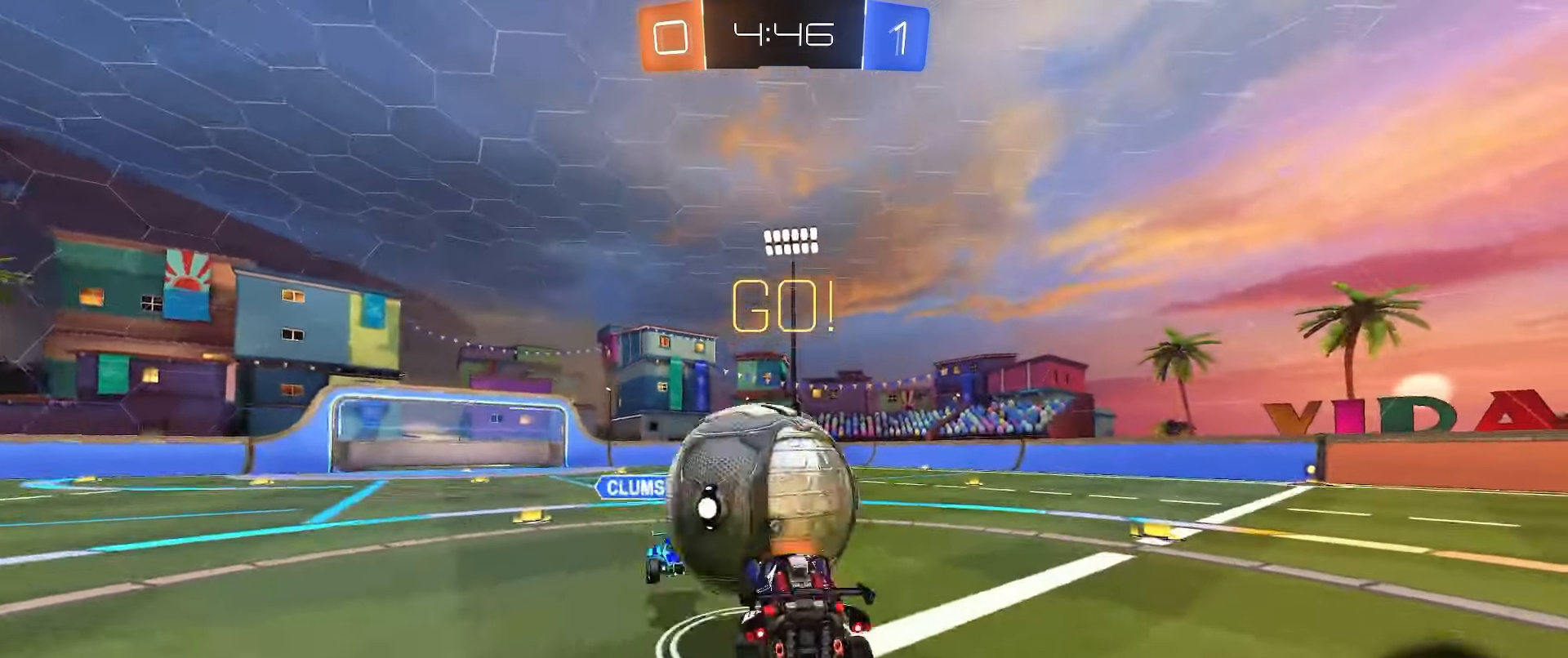
{"buttons": ["L1", "L2"], "left_stick": "up-right", "right_stick": "center", "events": [[17, "A", "down"], [317, "A", "up"], [500, "L2", "down"]]}
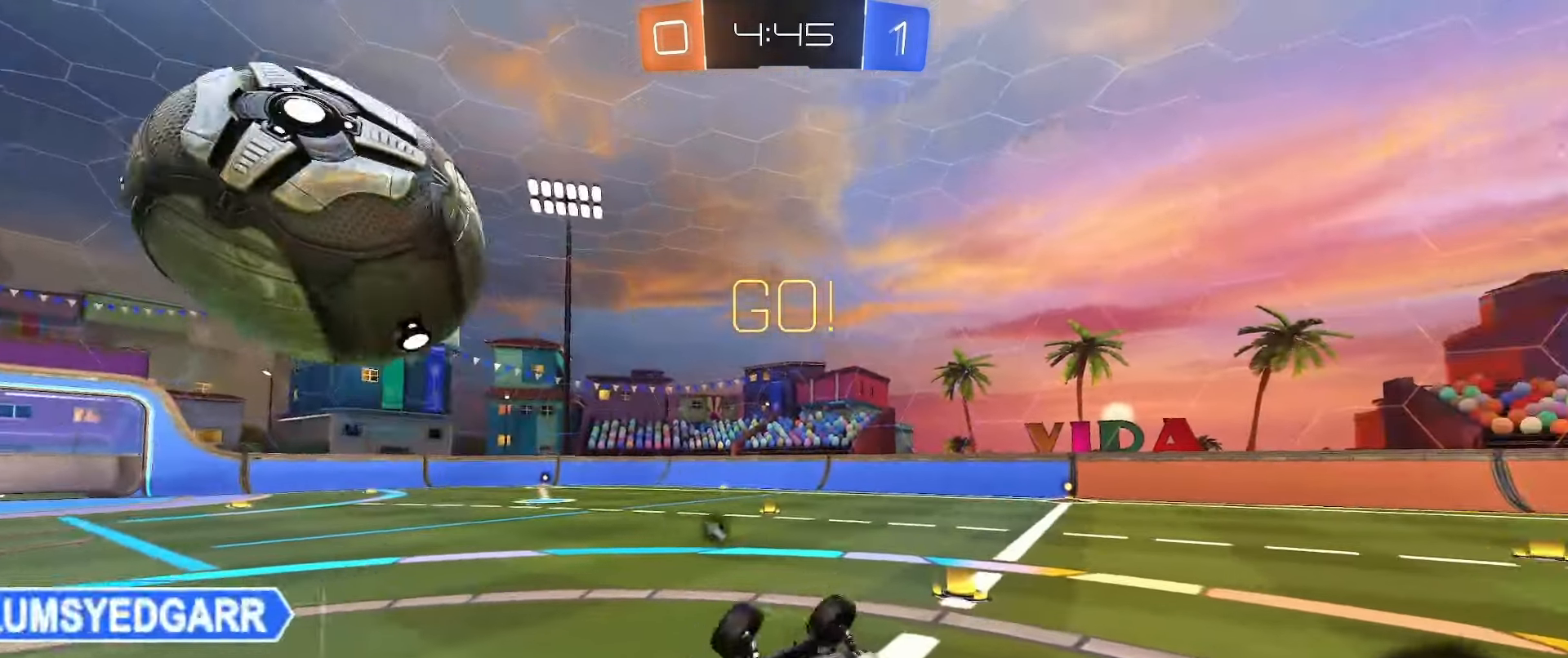
{"buttons": [], "left_stick": "up-left", "right_stick": "center", "events": [[117, "Y", "down"], [150, "L1", "up"], [167, "L2", "up"], [217, "Y", "up"], [367, "left_stick", "up"], [483, "left_stick", "up-left"]]}
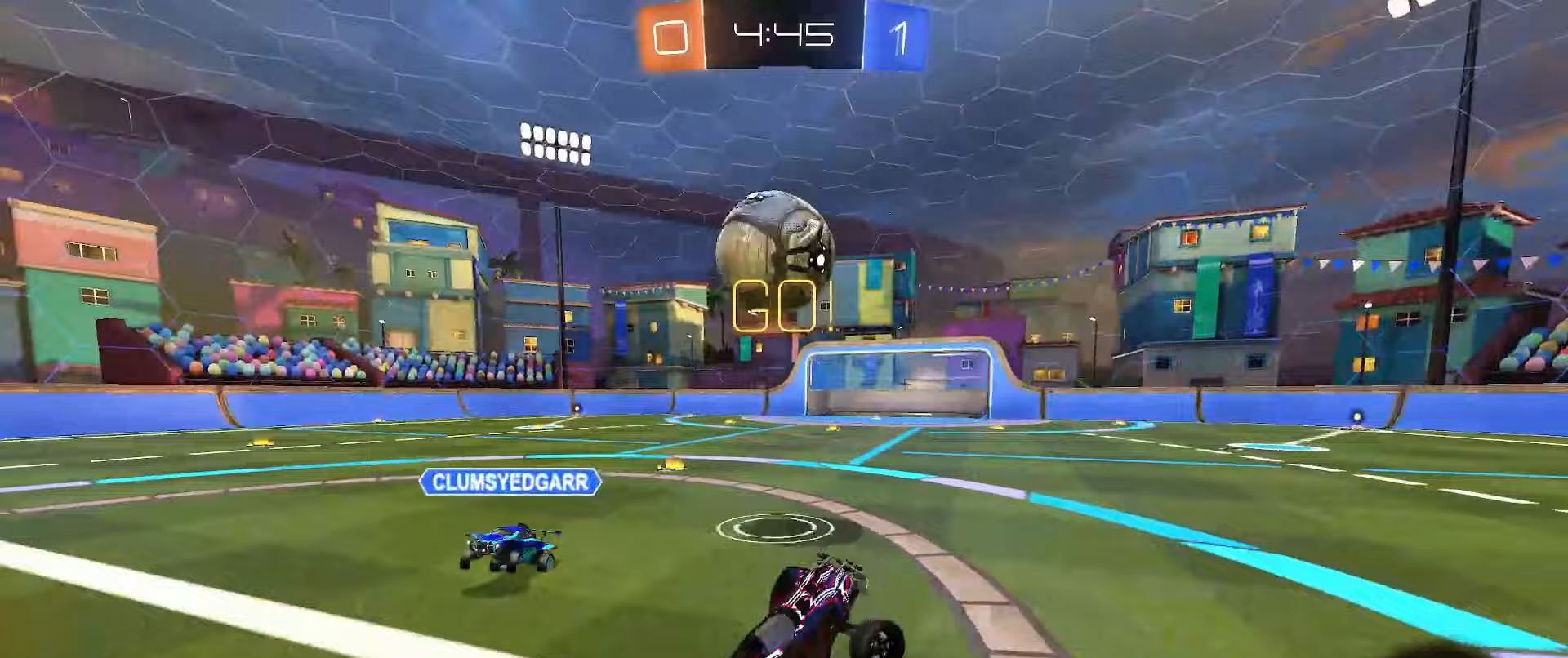
{"buttons": ["B", "R2"], "left_stick": "left", "right_stick": "center", "events": [[83, "R2", "down"], [183, "left_stick", "left"], [433, "B", "down"]]}
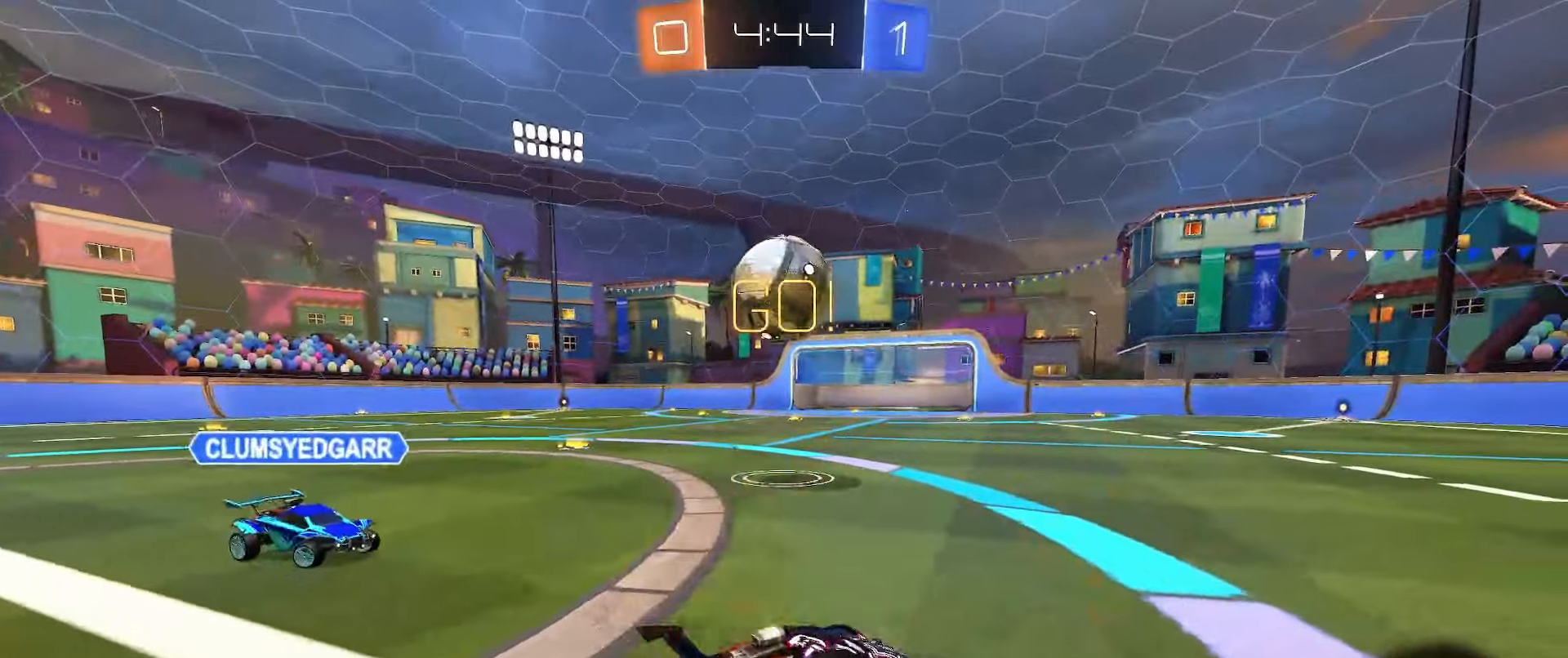
{"buttons": ["A", "B", "R2"], "left_stick": "center", "right_stick": "center", "events": [[117, "left_stick", "center"], [233, "B", "up"], [233, "left_stick", "left"], [283, "left_stick", "down-left"], [367, "B", "down"], [383, "left_stick", "center"], [417, "A", "down"]]}
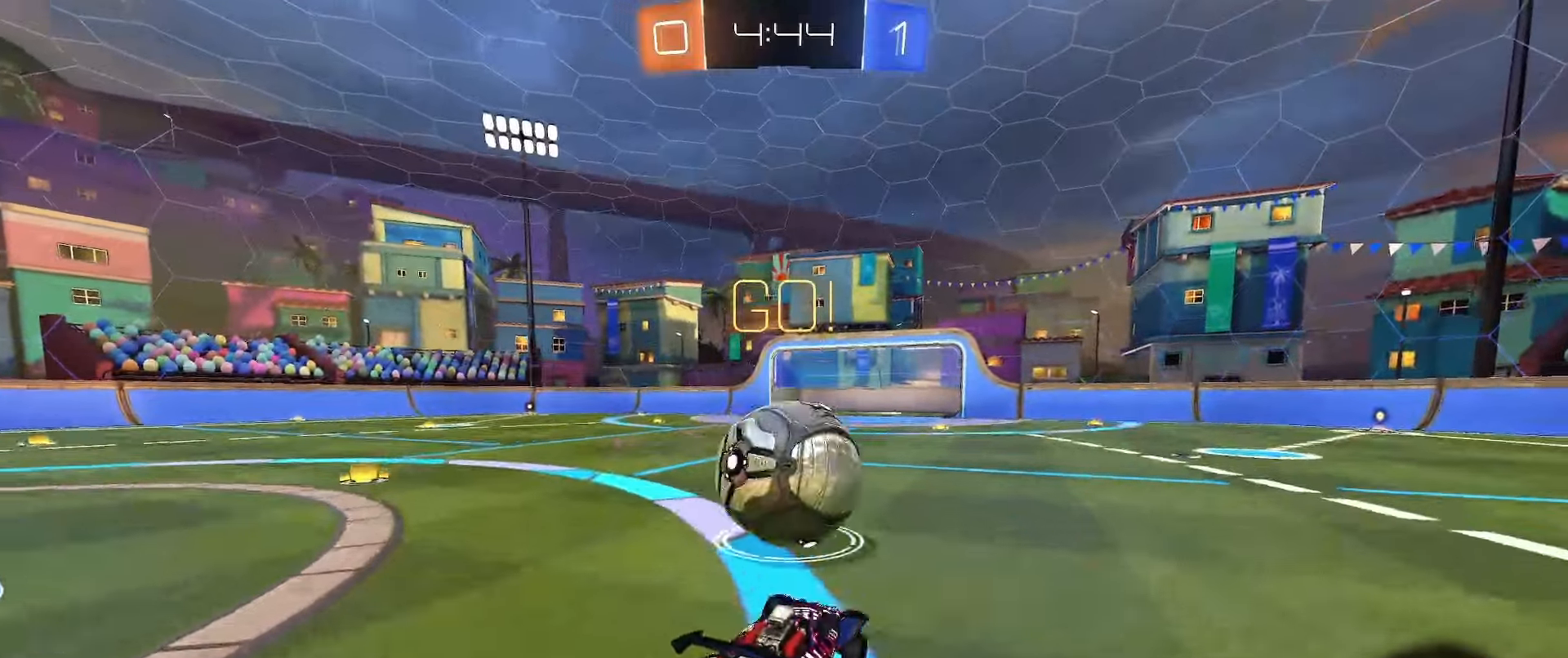
{"buttons": ["L1", "L2"], "left_stick": "down-left", "right_stick": "center", "events": [[50, "A", "up"], [117, "L2", "down"], [117, "R2", "up"], [117, "left_stick", "up"], [133, "L1", "down"], [183, "A", "down"], [250, "L1", "up"], [250, "left_stick", "down-left"], [300, "A", "up"], [400, "B", "up"], [433, "L1", "down"]]}
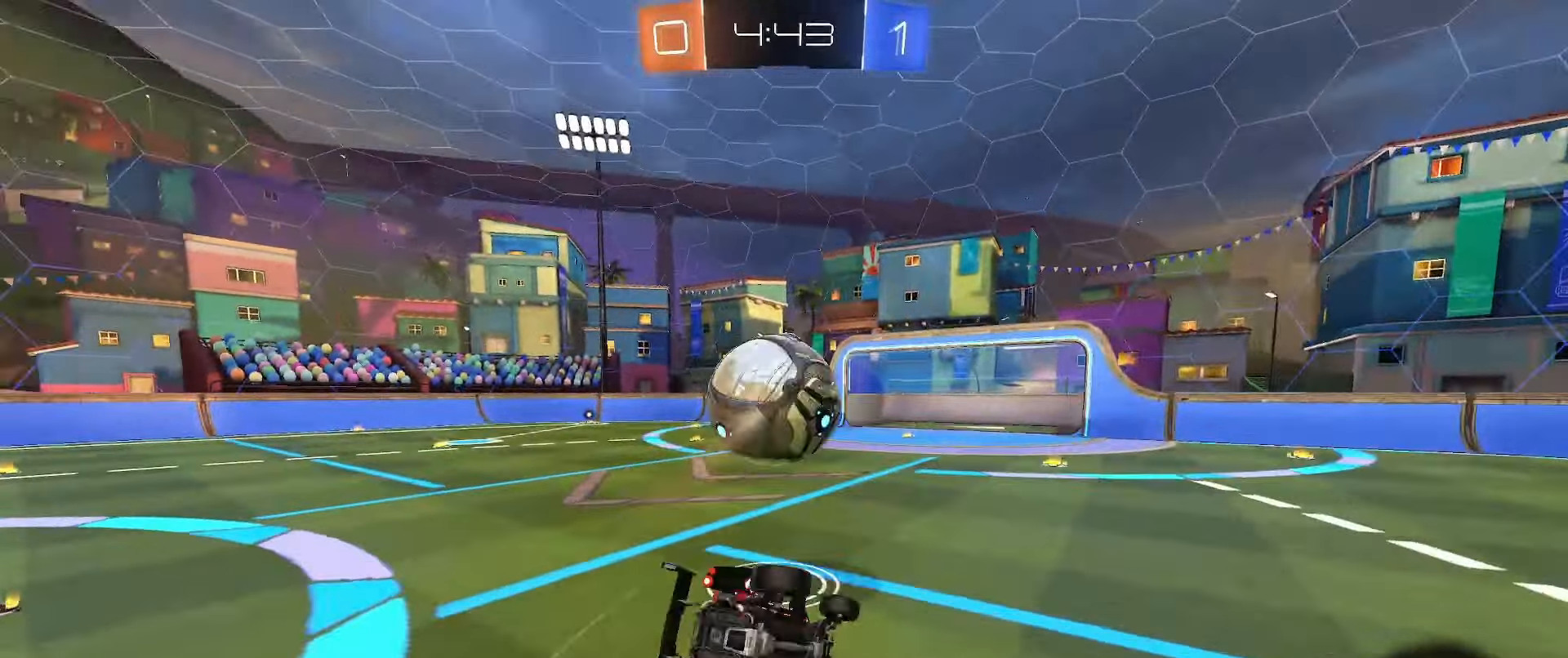
{"buttons": ["L2"], "left_stick": "center", "right_stick": "center", "events": [[33, "Y", "down"], [167, "Y", "up"], [317, "left_stick", "center"], [467, "L1", "up"]]}
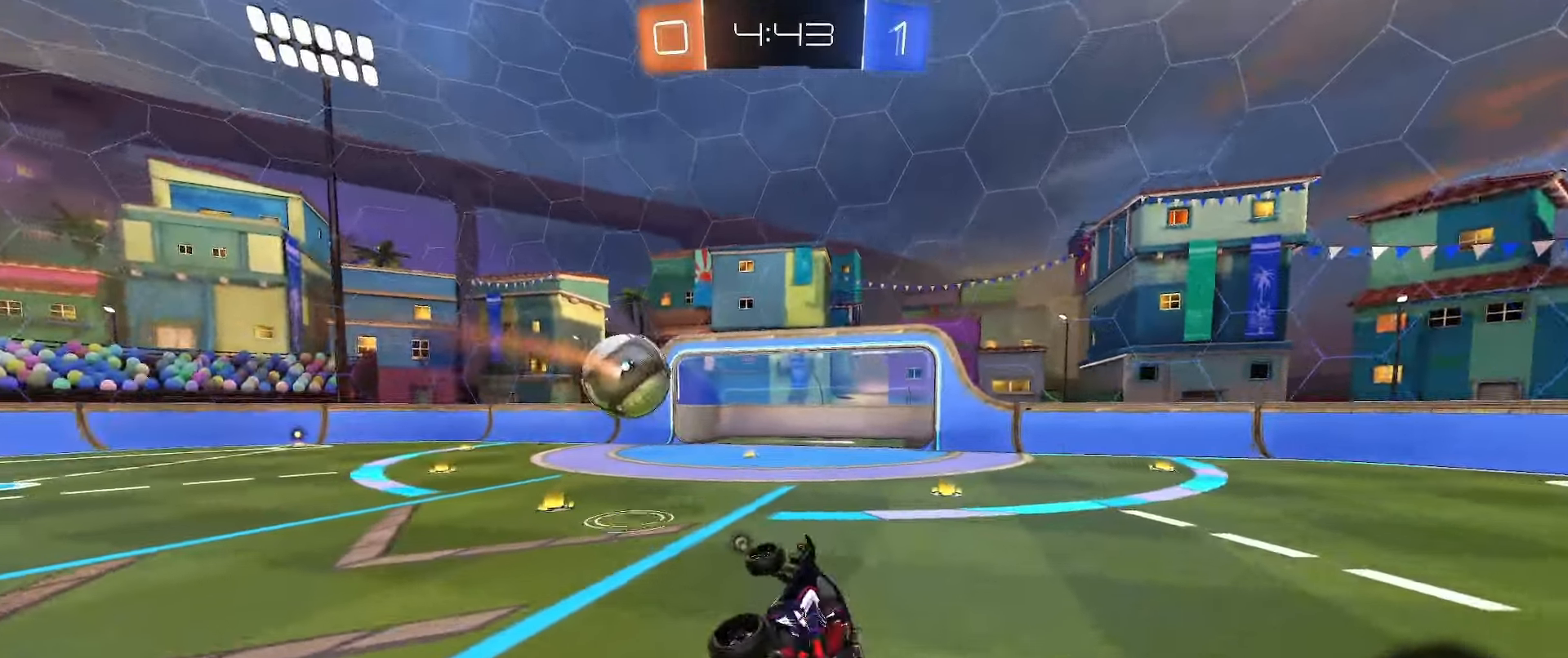
{"buttons": ["R2"], "left_stick": "left", "right_stick": "center", "events": [[50, "L2", "up"], [50, "Y", "down"], [150, "Y", "up"], [400, "R2", "down"], [433, "left_stick", "left"]]}
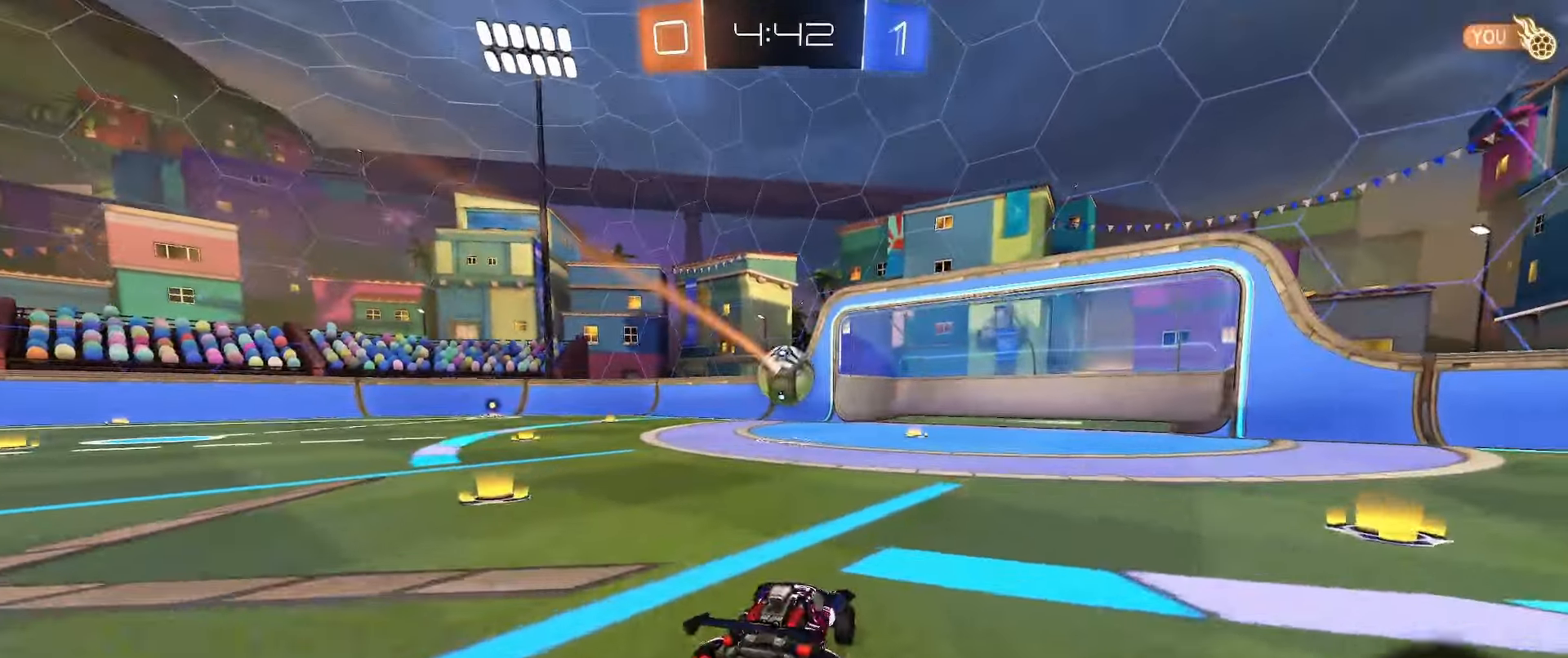
{"buttons": ["R2"], "left_stick": "down-right", "right_stick": "center", "events": [[100, "left_stick", "center"], [300, "left_stick", "right"], [367, "left_stick", "down-right"]]}
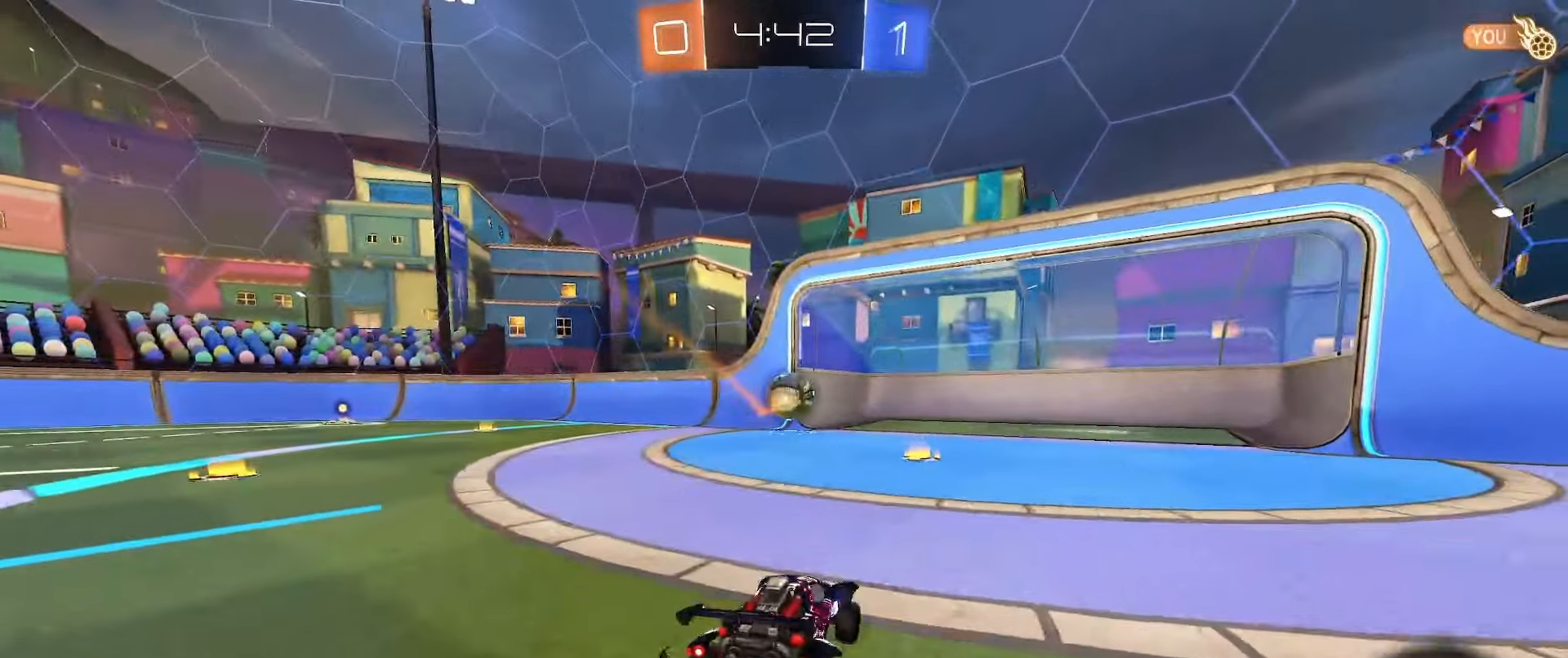
{"buttons": ["A", "B", "R2"], "left_stick": "down-right", "right_stick": "center", "events": [[17, "left_stick", "center"], [183, "left_stick", "right"], [267, "left_stick", "center"], [383, "left_stick", "down-left"], [450, "B", "down"], [450, "left_stick", "down-right"], [483, "A", "down"]]}
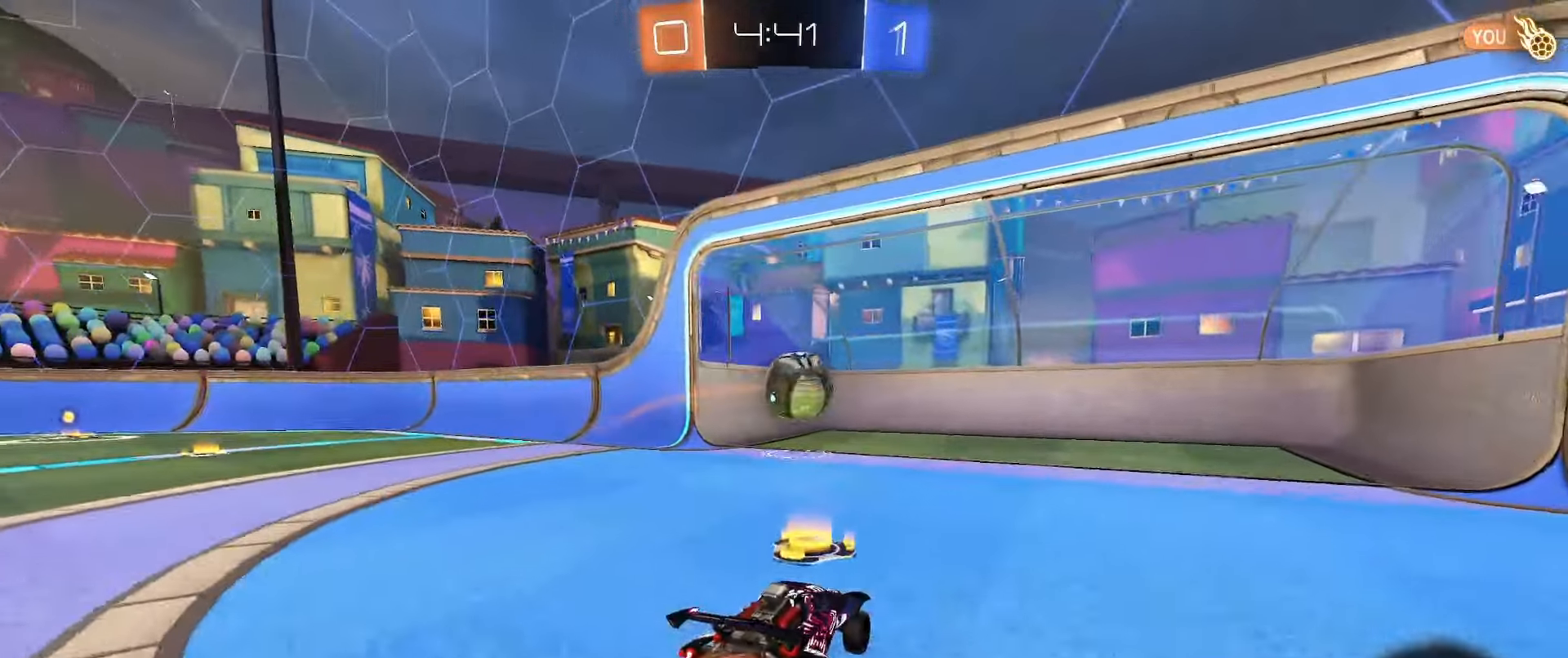
{"buttons": ["B", "L1"], "left_stick": "down-left", "right_stick": "center", "events": [[17, "R2", "up"], [67, "left_stick", "down-left"], [133, "A", "up"], [133, "L1", "down"], [167, "left_stick", "up-right"], [233, "A", "down"], [317, "left_stick", "down-left"], [383, "A", "up"]]}
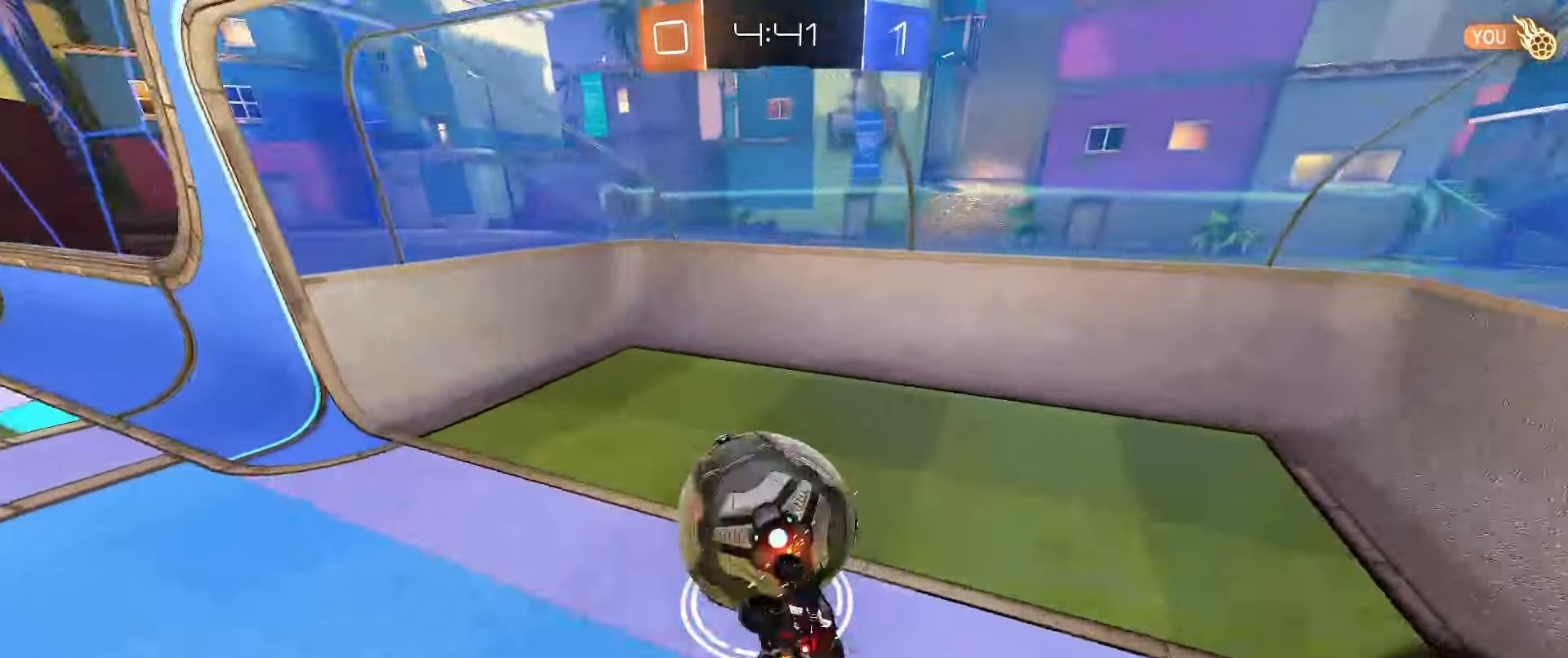
{"buttons": [], "left_stick": "down-left", "right_stick": "center", "events": [[67, "B", "up"], [83, "R2", "down"], [267, "Y", "down"], [267, "left_stick", "down"], [317, "L1", "up"], [383, "Y", "up"], [433, "R2", "up"], [483, "left_stick", "down-left"]]}
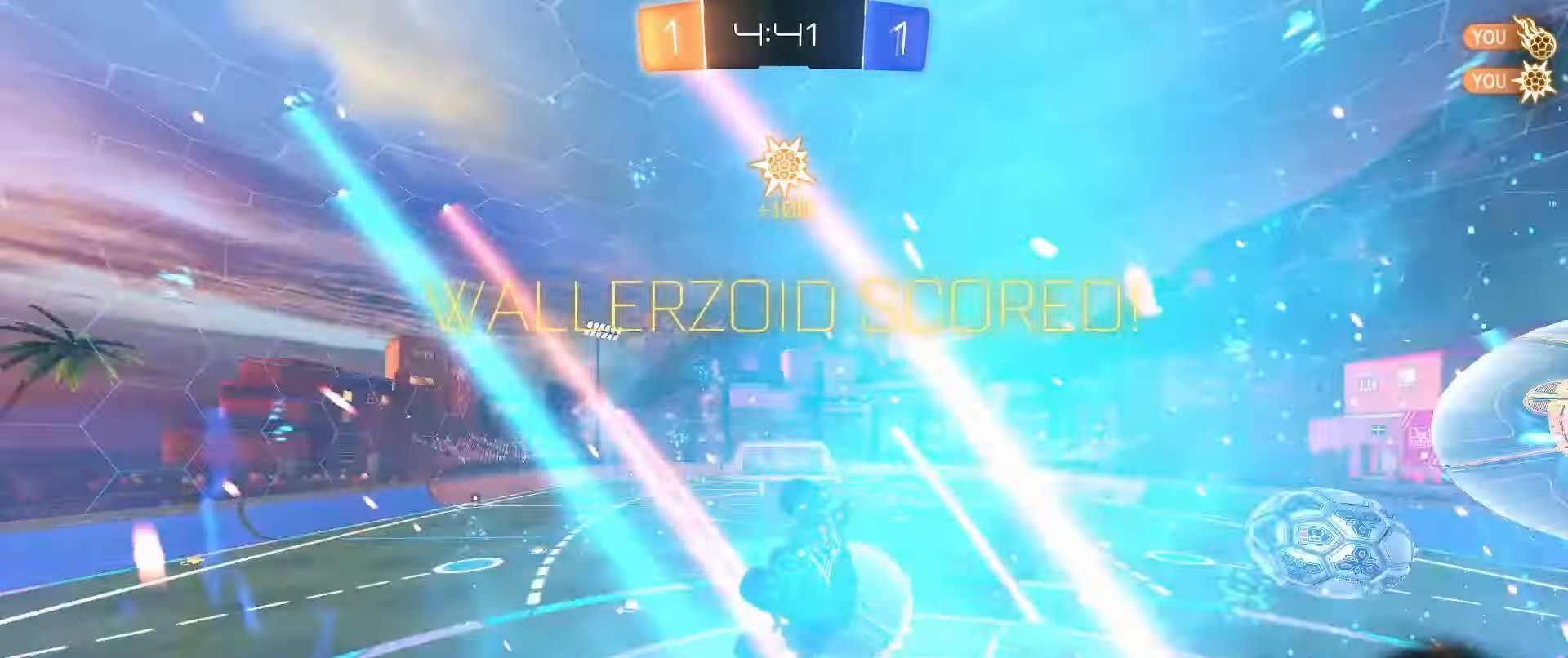
{"buttons": ["L2"], "left_stick": "right", "right_stick": "center", "events": [[67, "L2", "down"], [433, "left_stick", "center"], [483, "left_stick", "right"]]}
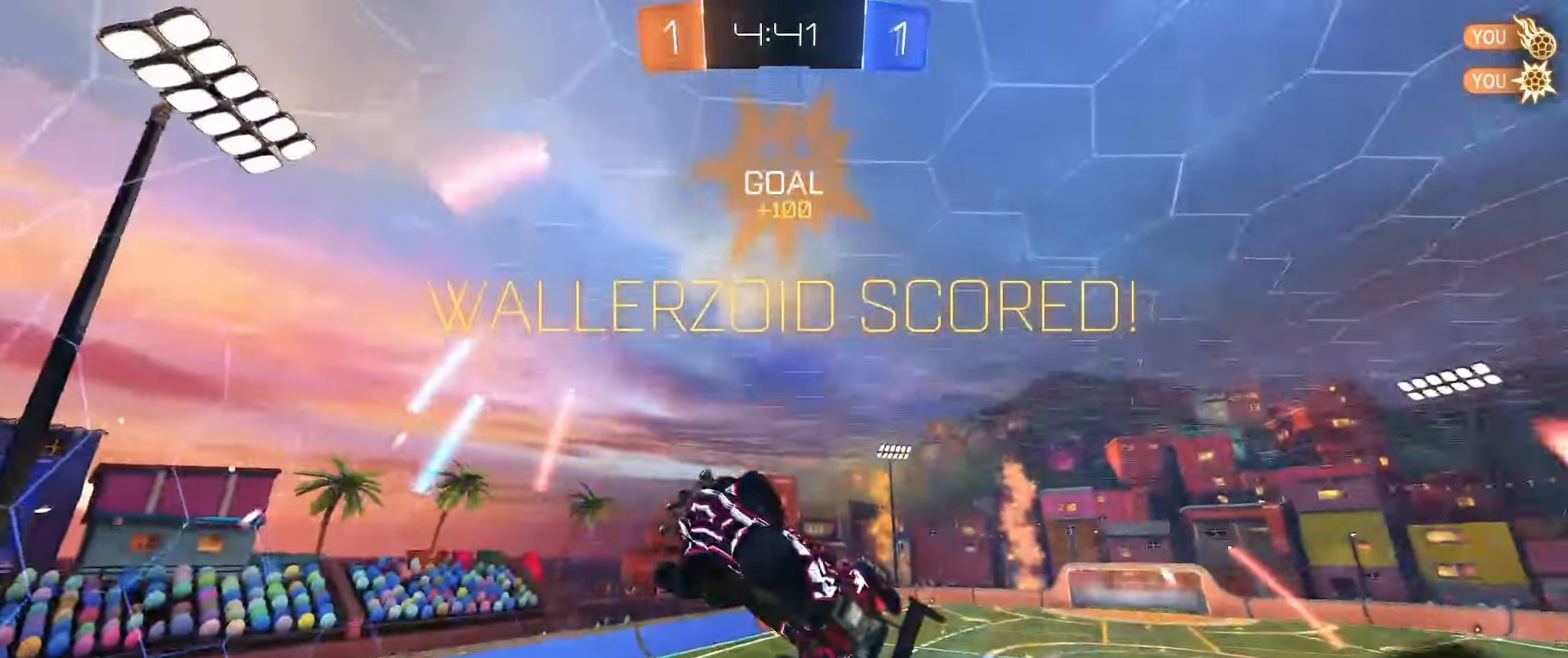
{"buttons": ["L2"], "left_stick": "down-left", "right_stick": "center", "events": [[117, "left_stick", "up"], [367, "left_stick", "left"], [483, "left_stick", "down-left"]]}
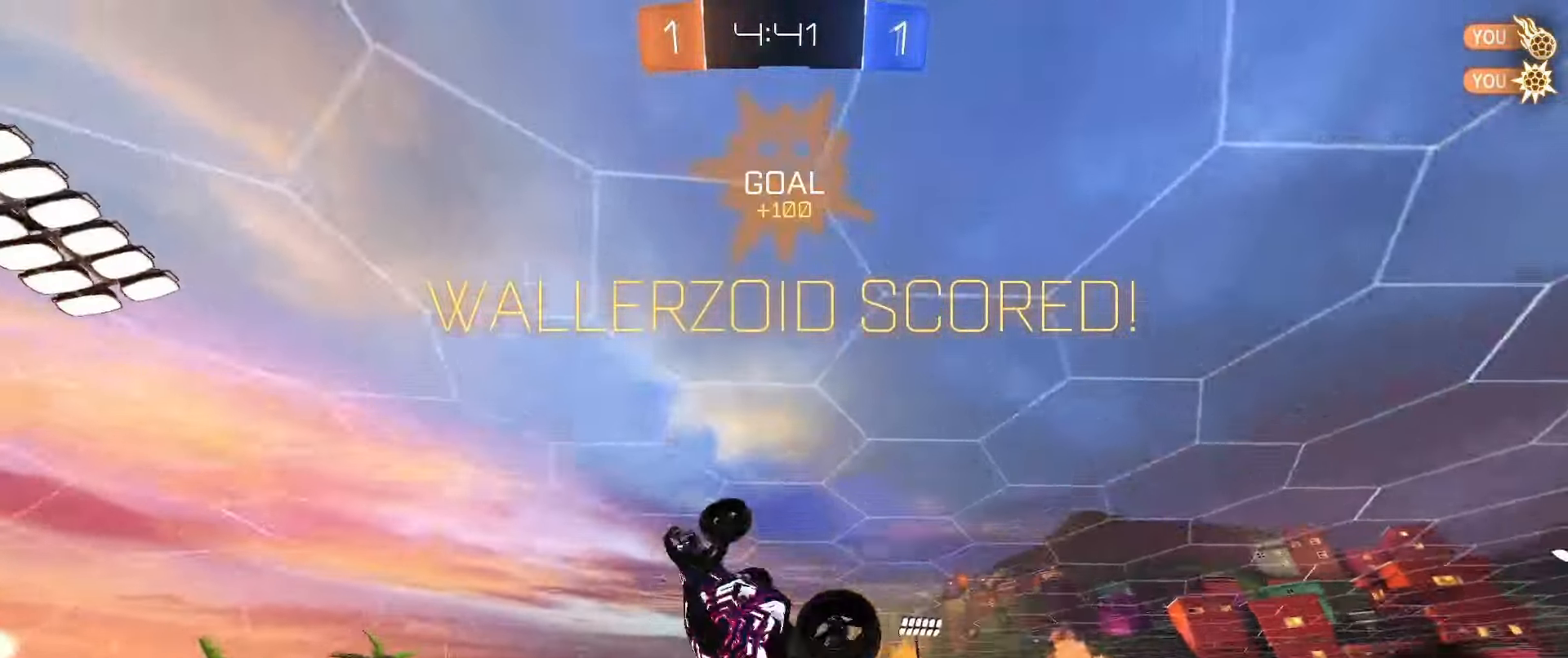
{"buttons": [], "left_stick": "down", "right_stick": "center", "events": [[50, "L2", "up"], [300, "left_stick", "center"], [350, "left_stick", "down"]]}
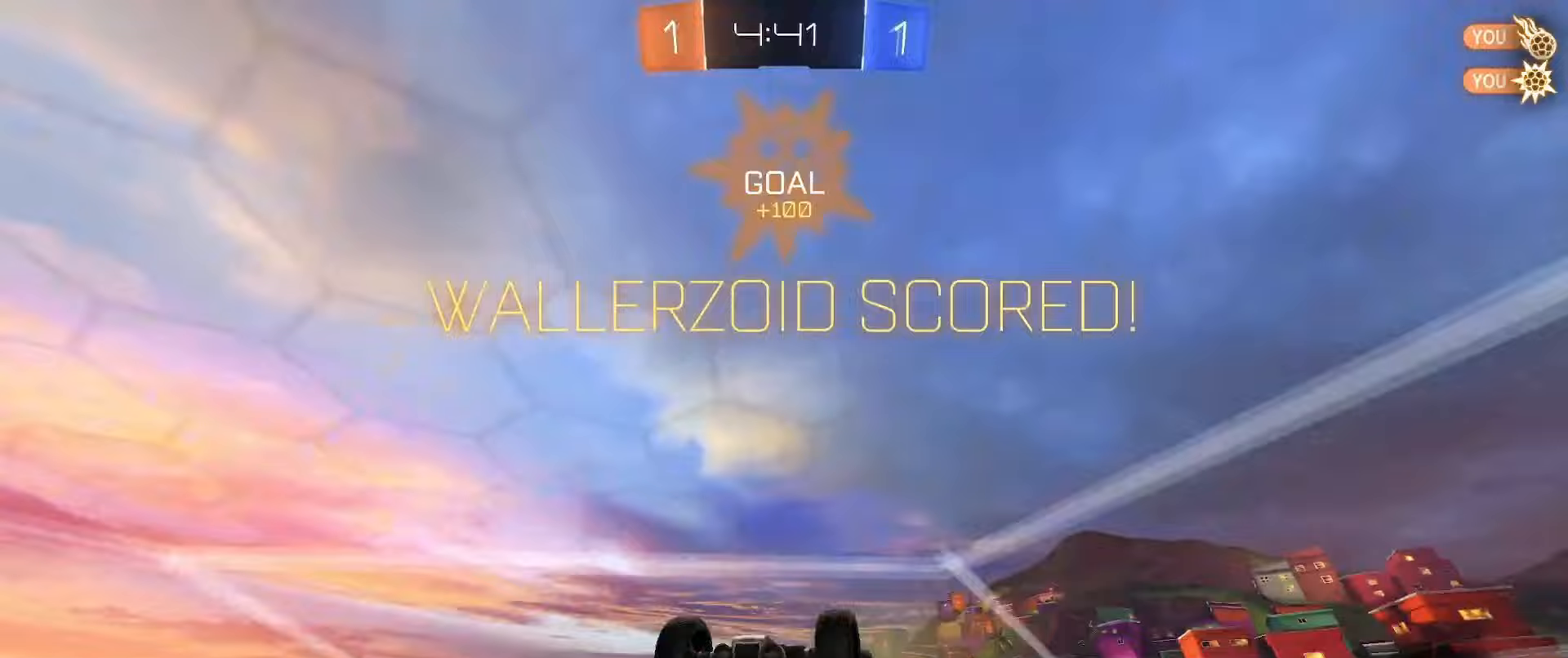
{"buttons": ["A"], "left_stick": "up", "right_stick": "center", "events": [[33, "A", "down"], [67, "left_stick", "down-right"], [183, "left_stick", "down"], [250, "A", "up"], [350, "left_stick", "center"], [400, "left_stick", "up"], [467, "A", "down"]]}
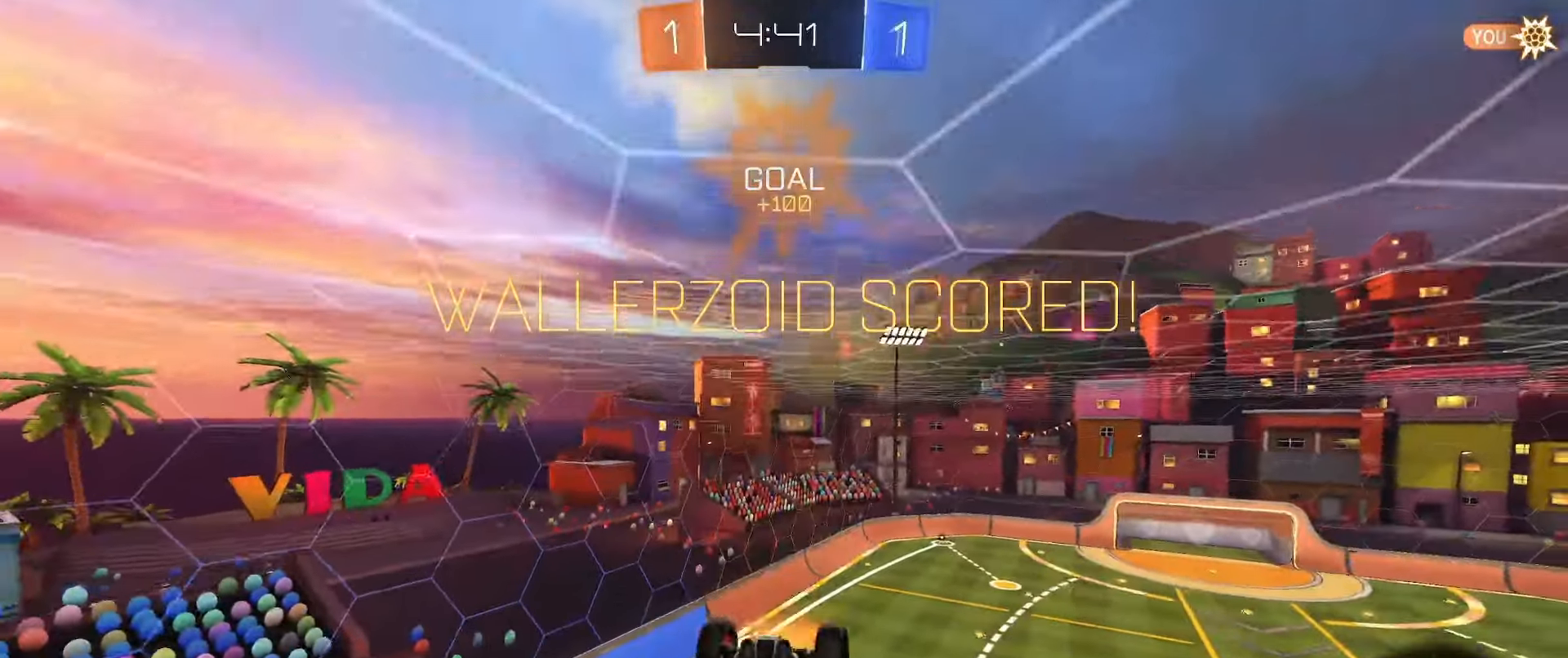
{"buttons": ["X", "R2"], "left_stick": "down-left", "right_stick": "center", "events": [[33, "left_stick", "down"], [50, "A", "up"], [117, "left_stick", "down-left"], [283, "R2", "down"], [367, "X", "down"]]}
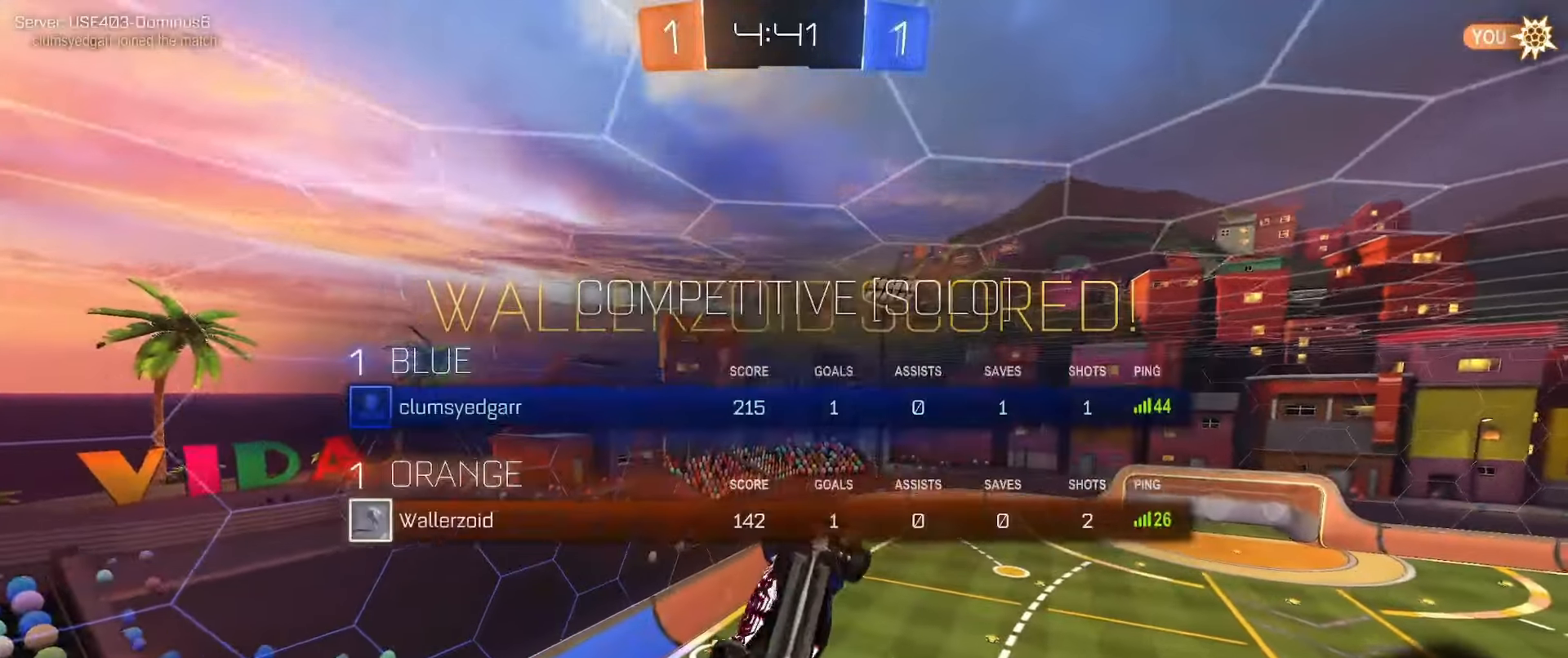
{"buttons": [], "left_stick": "up-right", "right_stick": "center", "events": [[233, "R2", "up"], [233, "left_stick", "center"], [400, "left_stick", "up-right"], [450, "X", "up"]]}
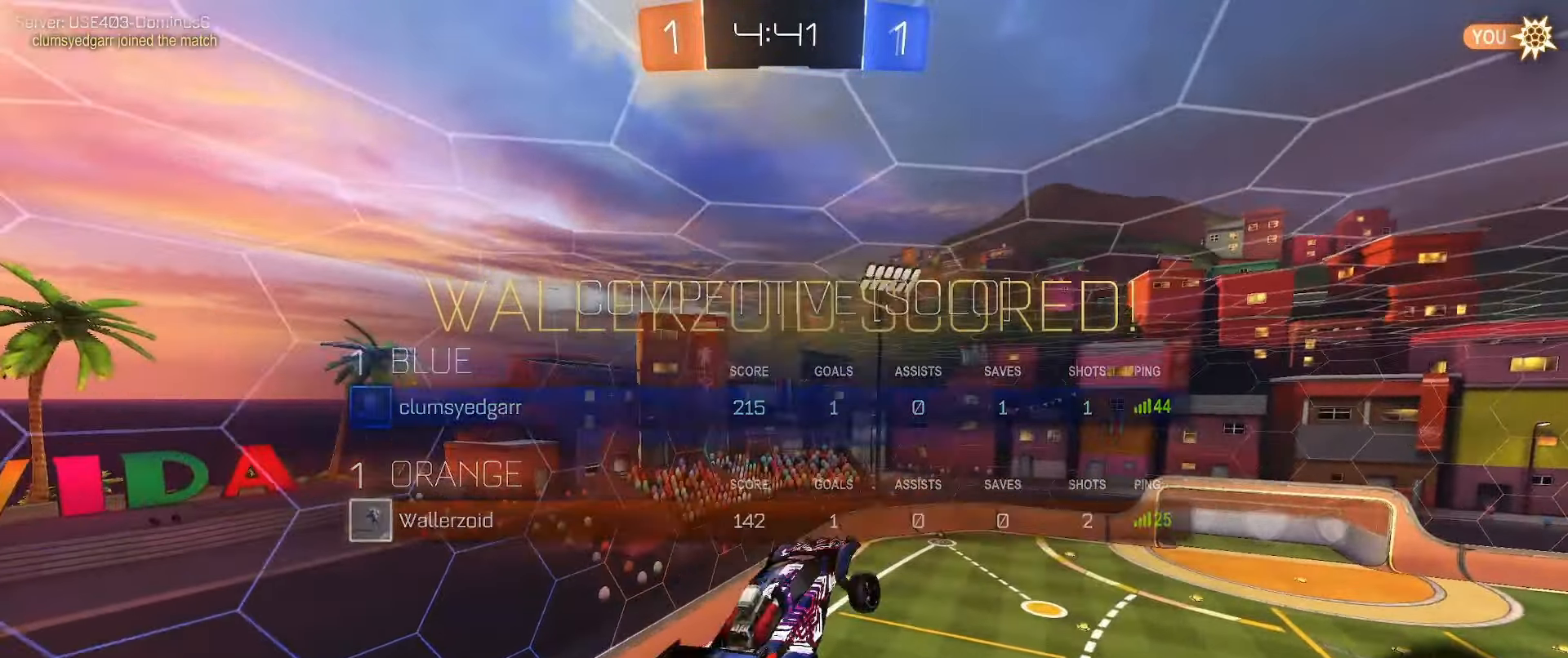
{"buttons": [], "left_stick": "center", "right_stick": "center", "events": [[17, "left_stick", "center"], [250, "left_stick", "up"], [317, "left_stick", "center"]]}
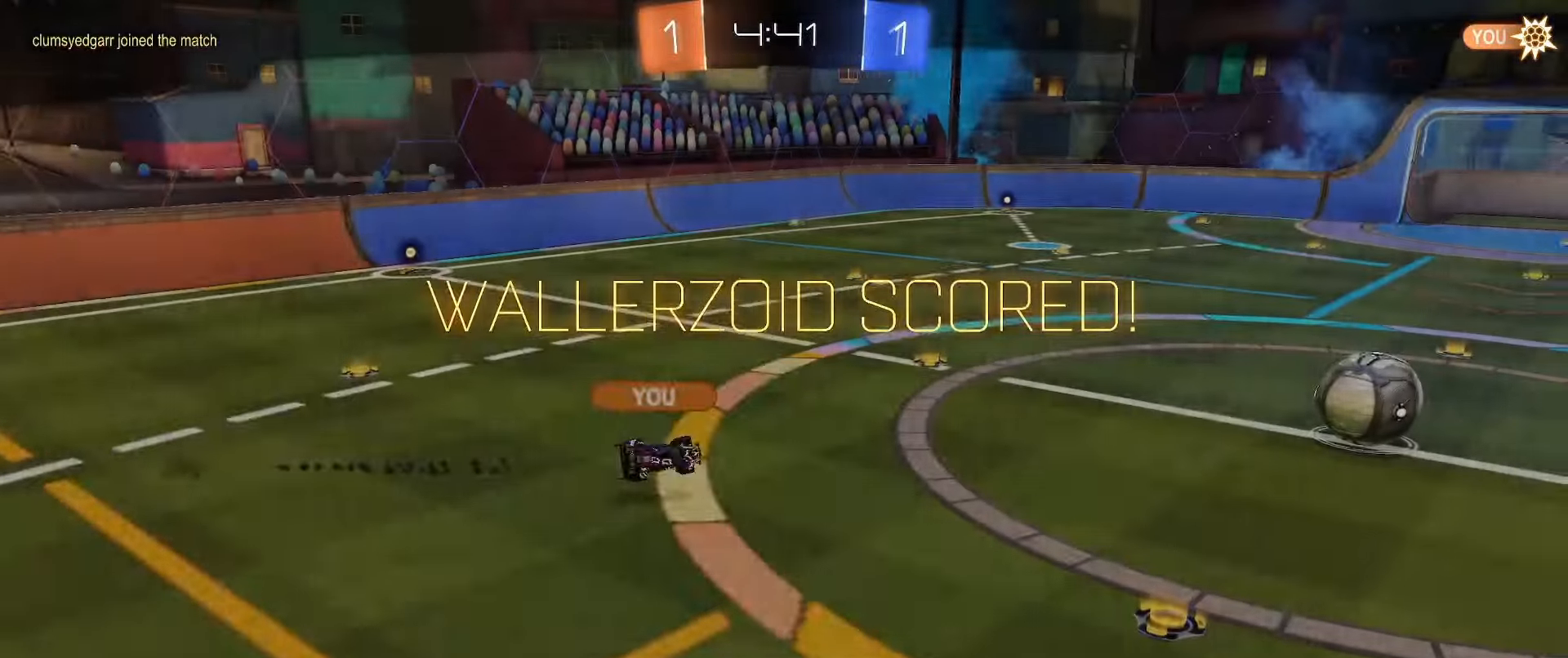
{"buttons": [], "left_stick": "center", "right_stick": "center", "events": [[67, "A", "down"], [117, "A", "up"]]}
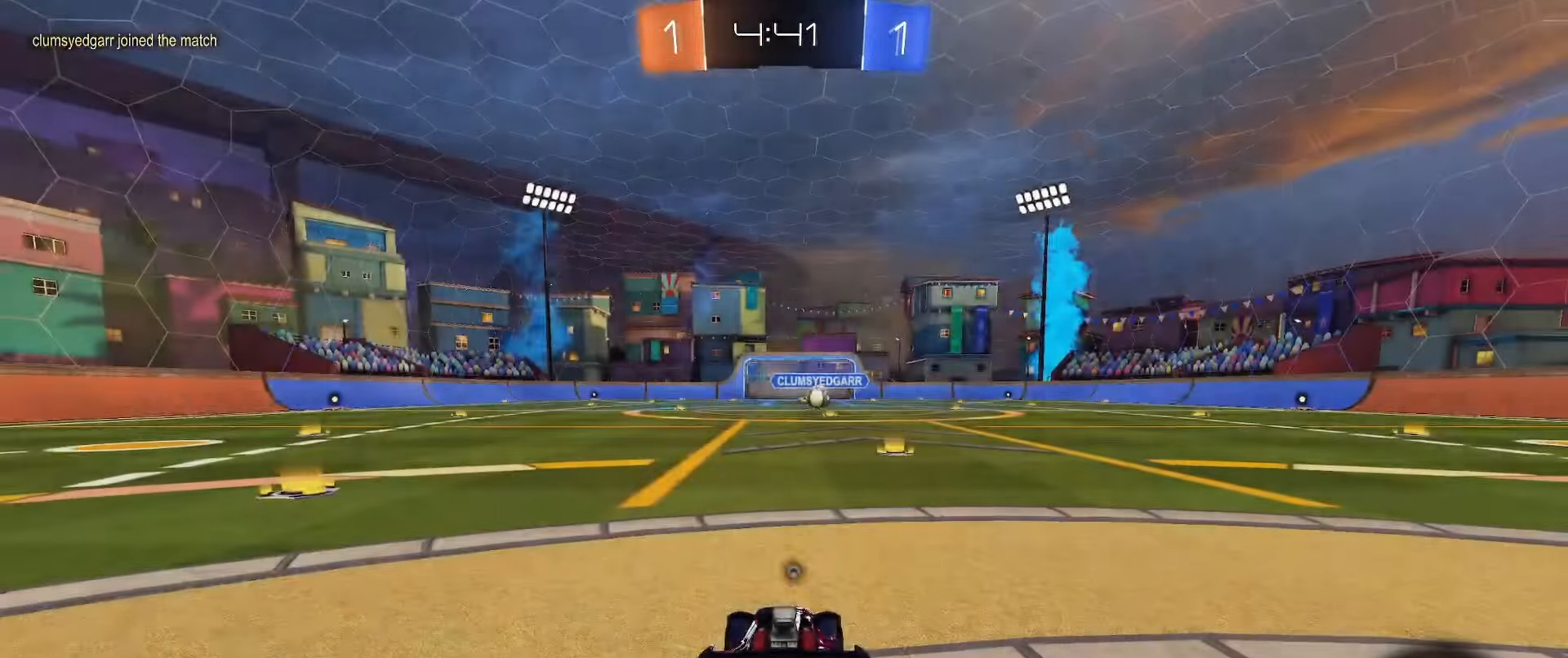
{"buttons": ["R2"], "left_stick": "center", "right_stick": "center", "events": [[67, "Y", "down"], [150, "Y", "up"], [333, "R2", "down"]]}
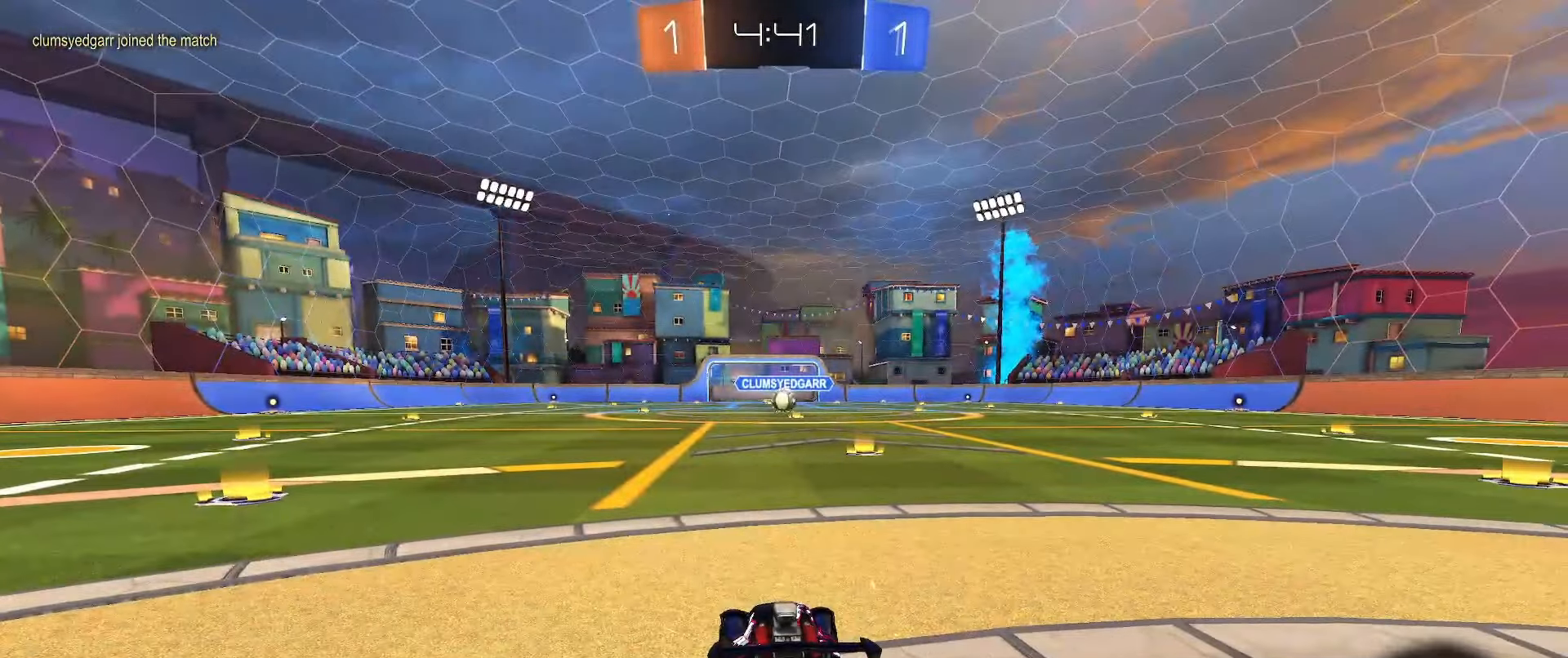
{"buttons": ["R2"], "left_stick": "center", "right_stick": "center", "events": []}
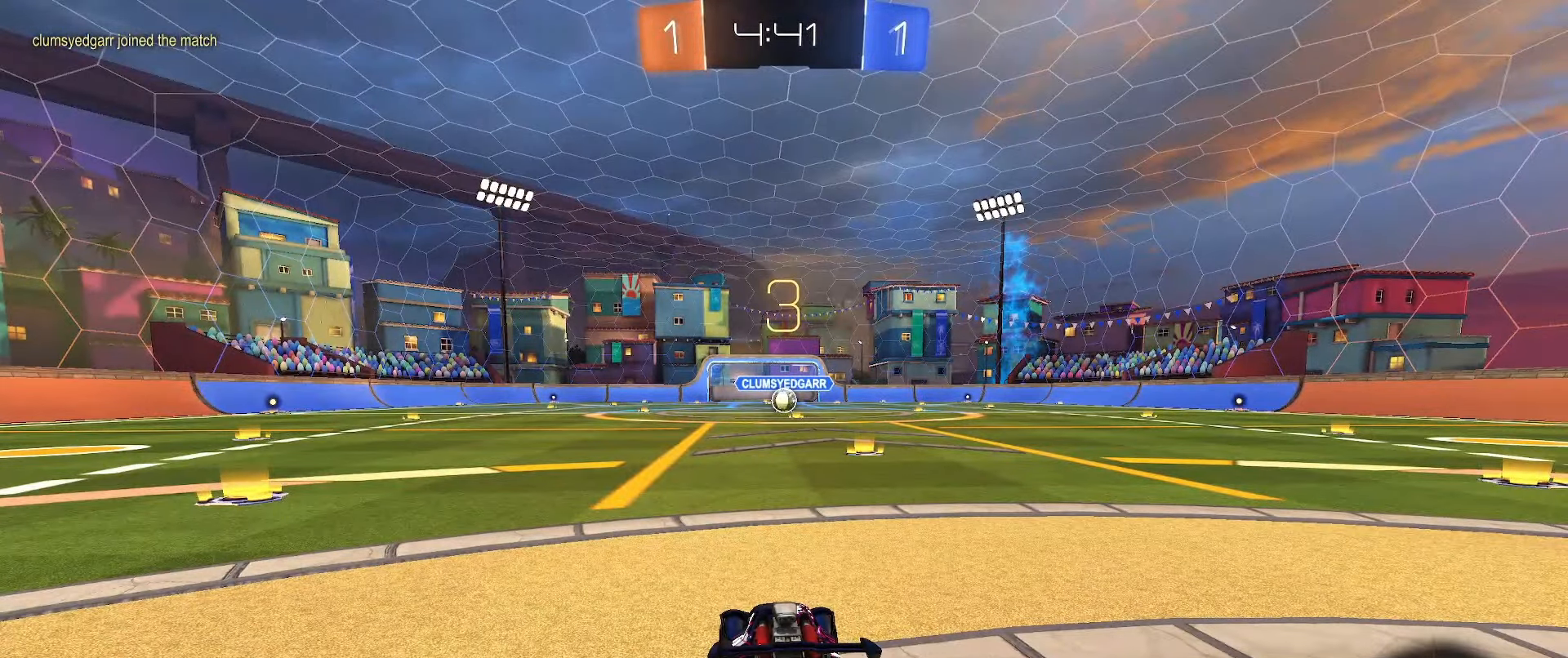
{"buttons": ["R2"], "left_stick": "center", "right_stick": "center", "events": []}
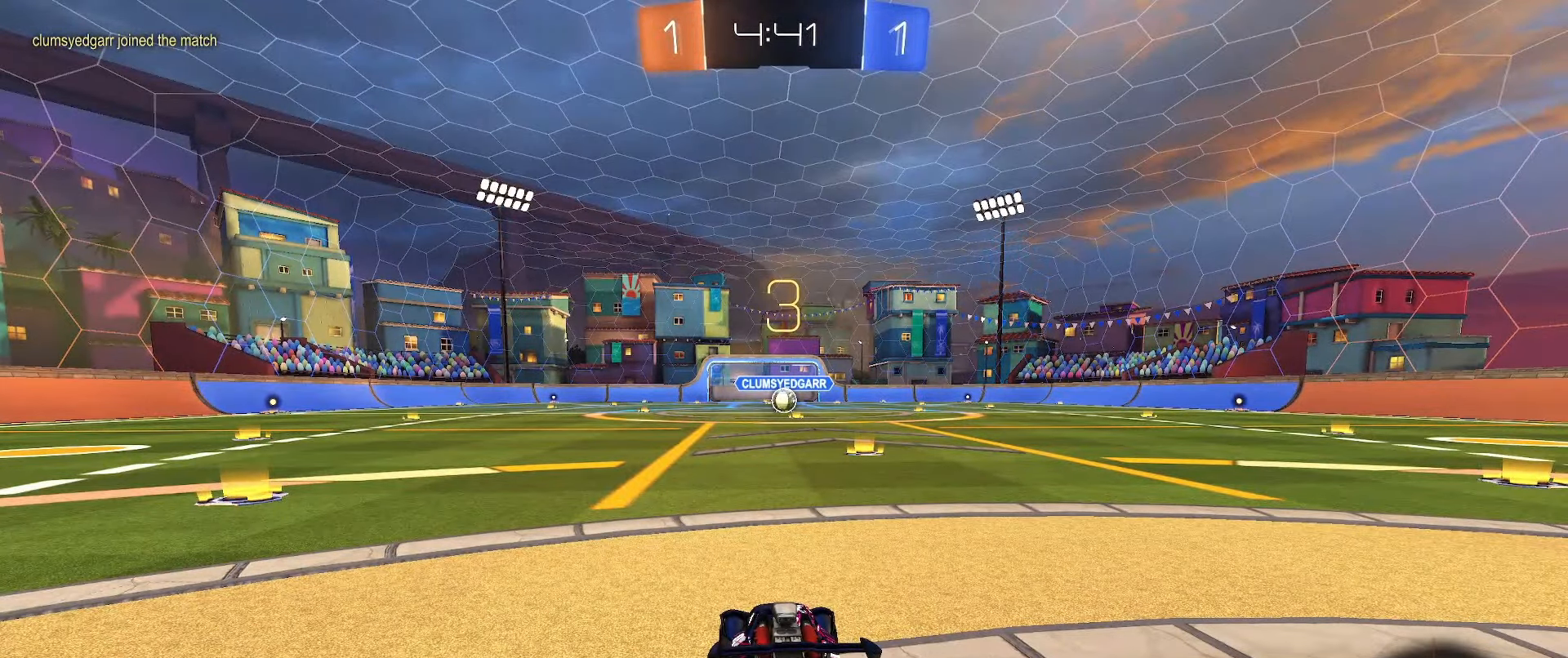
{"buttons": ["L1", "R2"], "left_stick": "left", "right_stick": "center", "events": [[367, "left_stick", "left"], [383, "L1", "down"], [417, "R2", "up"], [500, "R2", "down"]]}